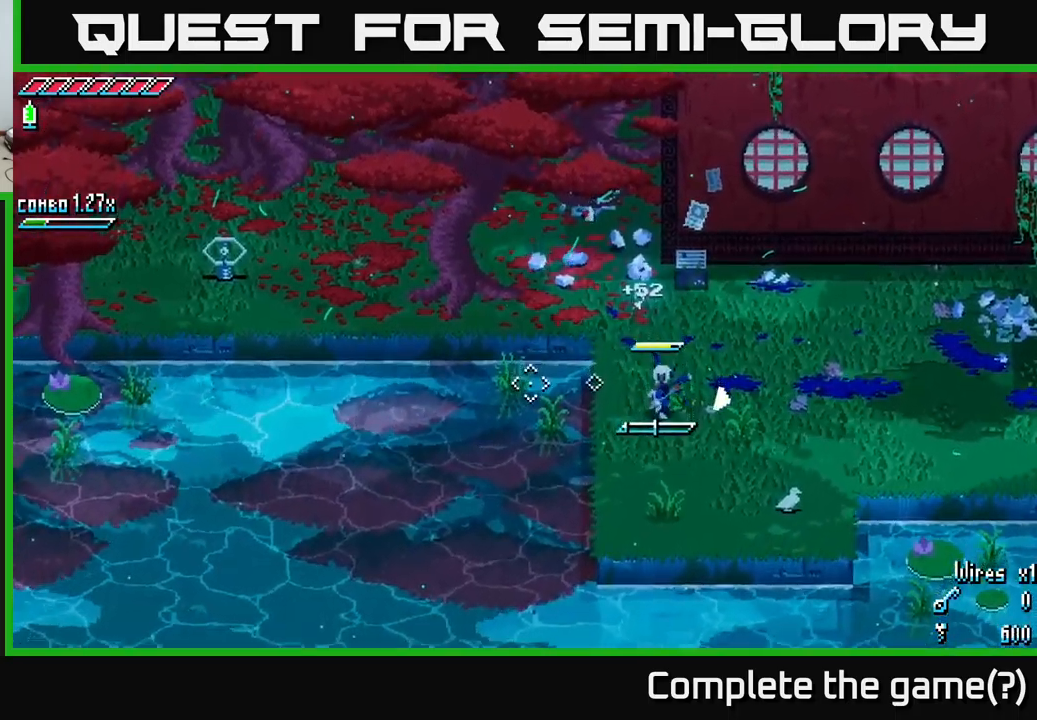
Gameplay with a controller (Xbox layout); each line is a JSON object with the inputs held at the frame after it. "events" lists button and stick changes between this image and that frame as [ms after this image, input, new state], when the widget could be followed in between.
{"buttons": [], "left_stick": "down", "right_stick": "left", "events": [[267, "L1", "down"], [400, "L1", "up"]]}
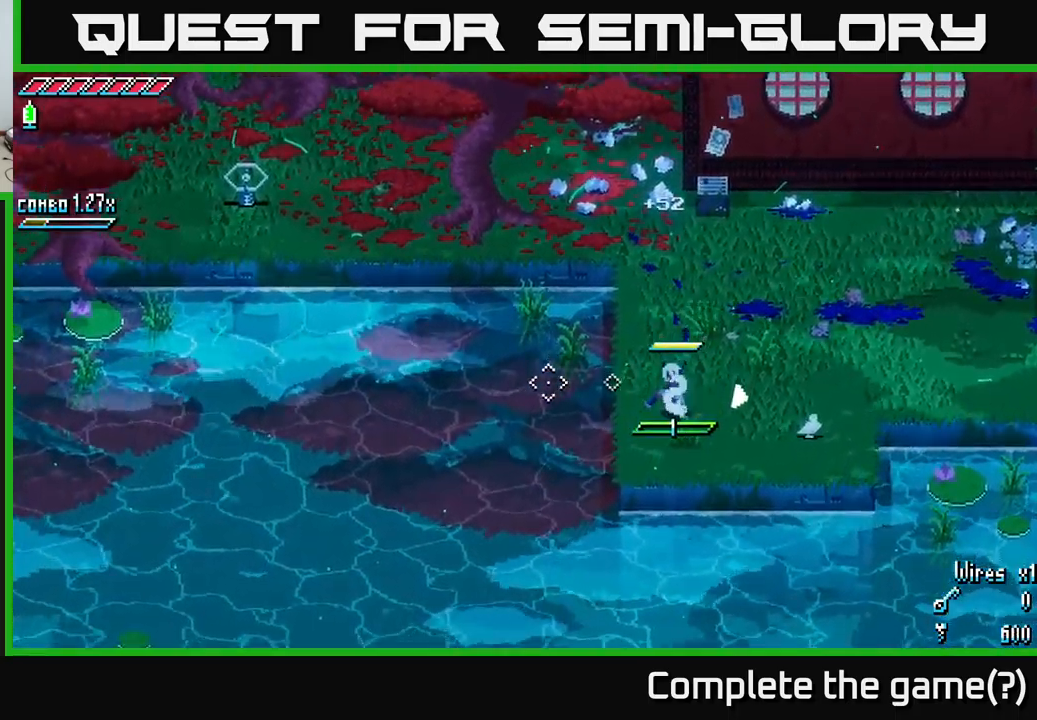
{"buttons": ["X"], "left_stick": "up-right", "right_stick": "center", "events": [[100, "left_stick", "down-left"], [100, "right_stick", "up-left"], [200, "left_stick", "center"], [250, "right_stick", "up-right"], [267, "left_stick", "right"], [334, "right_stick", "center"], [434, "X", "down"], [434, "left_stick", "up-right"]]}
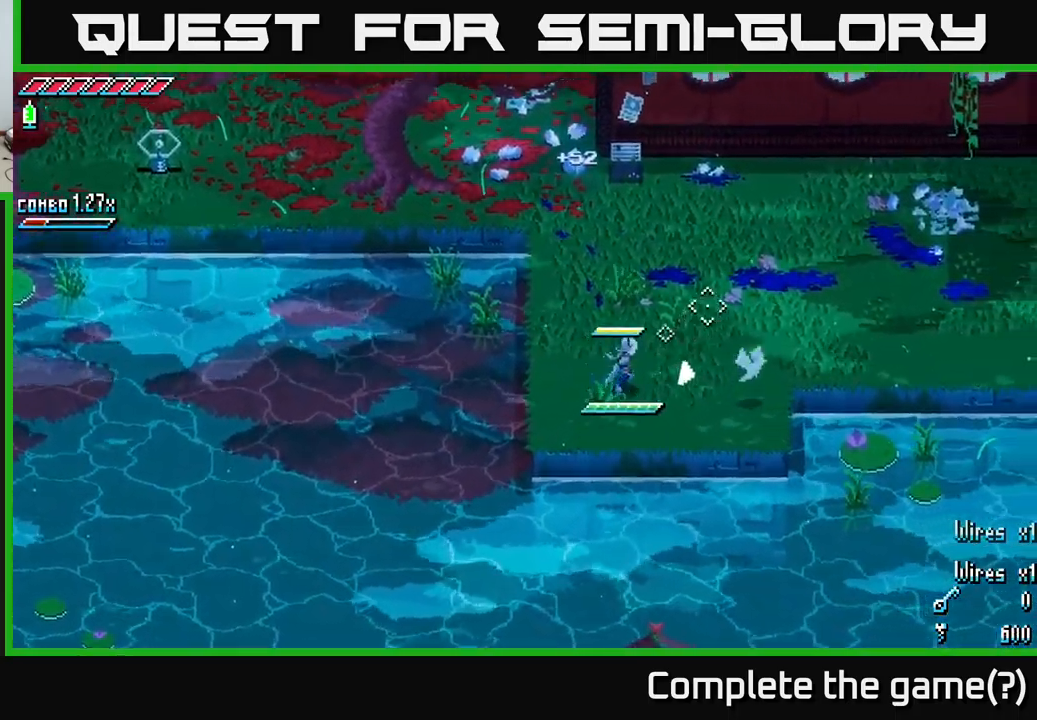
{"buttons": ["X"], "left_stick": "right", "right_stick": "center", "events": [[334, "left_stick", "right"]]}
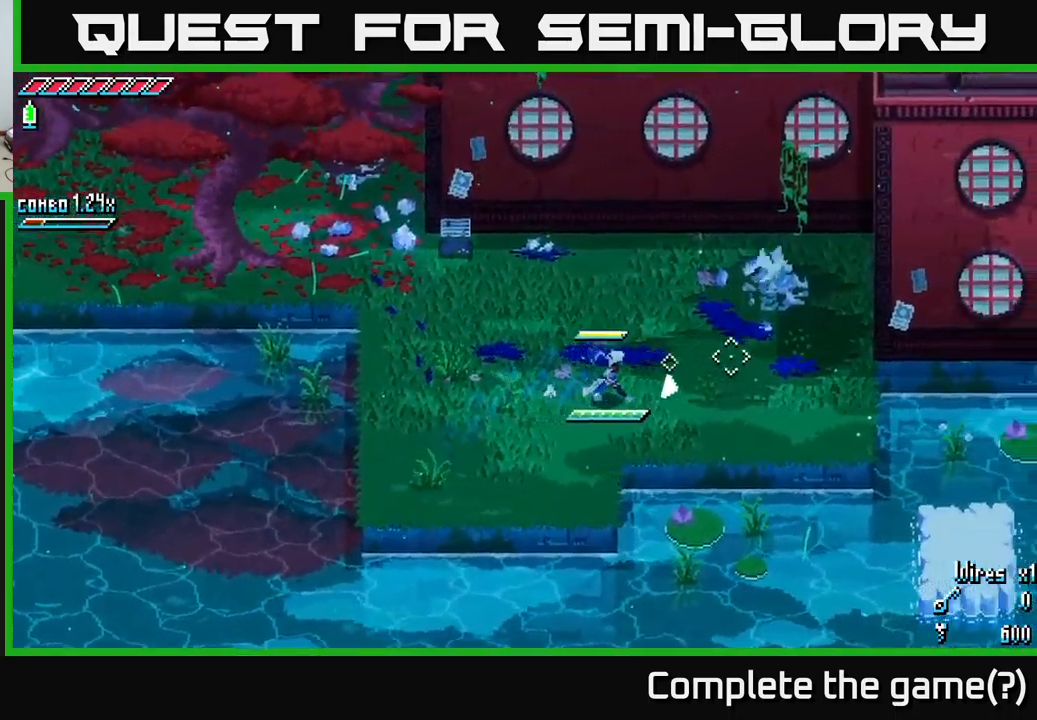
{"buttons": [], "left_stick": "center", "right_stick": "center", "events": [[317, "X", "up"], [350, "left_stick", "center"]]}
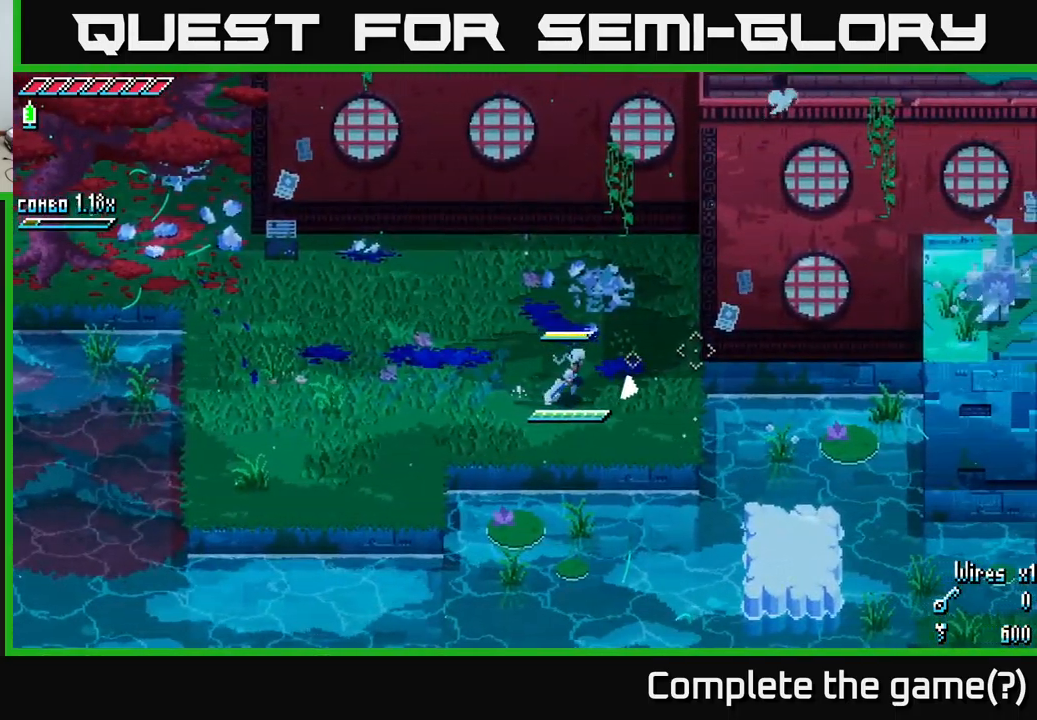
{"buttons": [], "left_stick": "down-right", "right_stick": "center", "events": [[100, "left_stick", "down-right"]]}
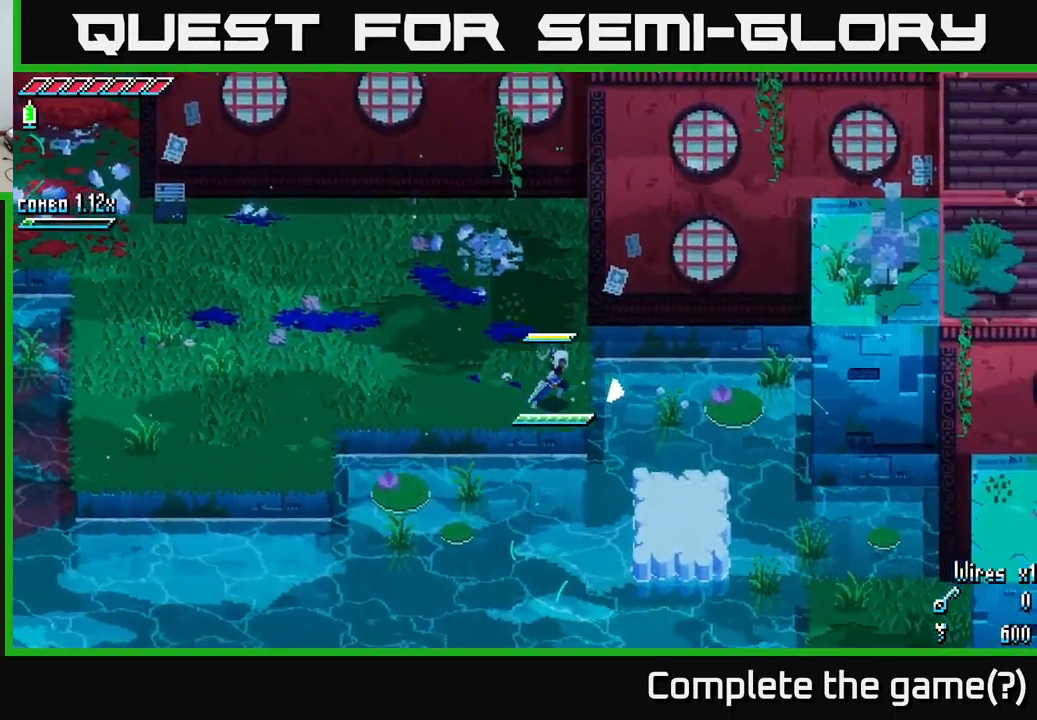
{"buttons": [], "left_stick": "down-right", "right_stick": "center", "events": [[67, "A", "down"], [234, "A", "up"]]}
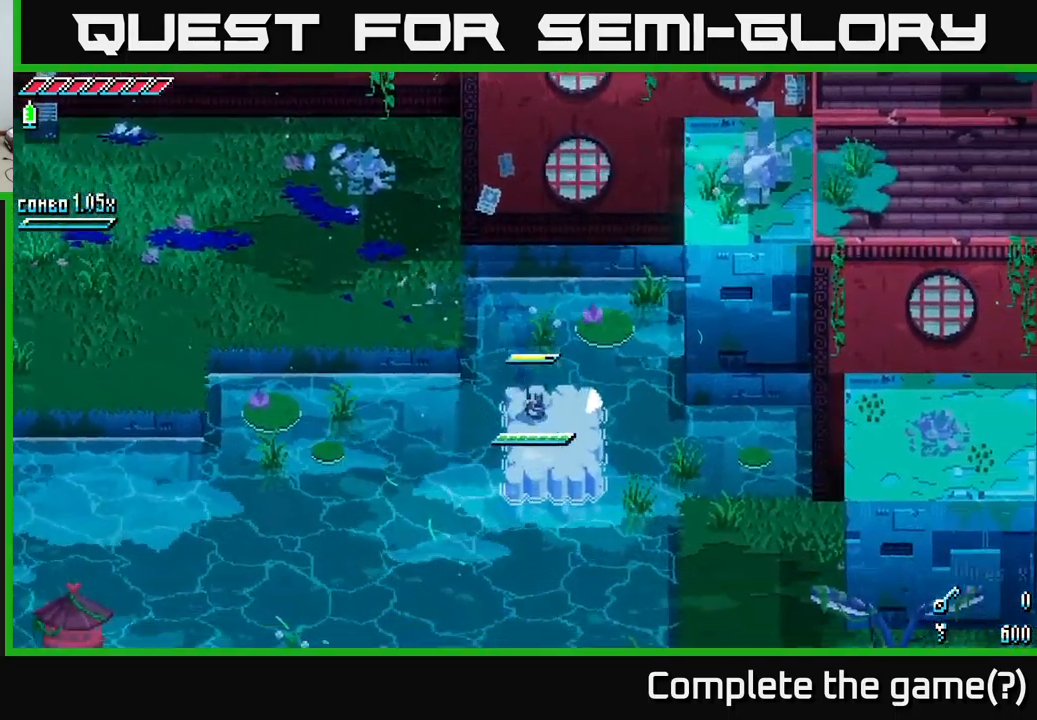
{"buttons": ["X"], "left_stick": "down-right", "right_stick": "center", "events": [[117, "X", "down"], [267, "A", "down"], [500, "A", "up"]]}
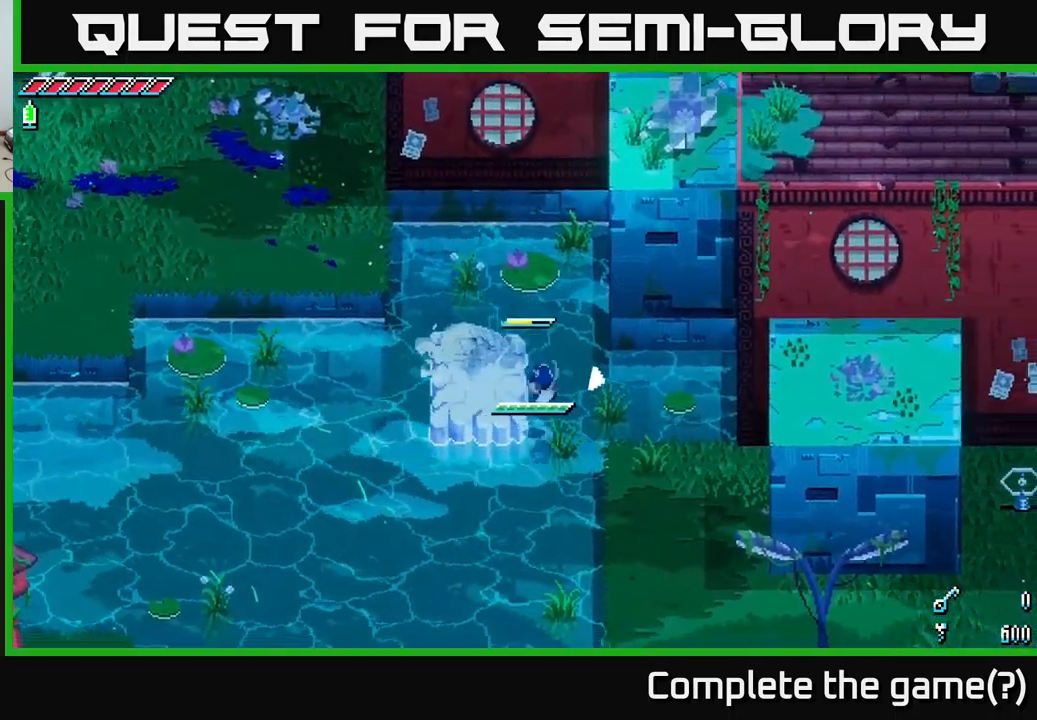
{"buttons": ["X"], "left_stick": "down-right", "right_stick": "center", "events": []}
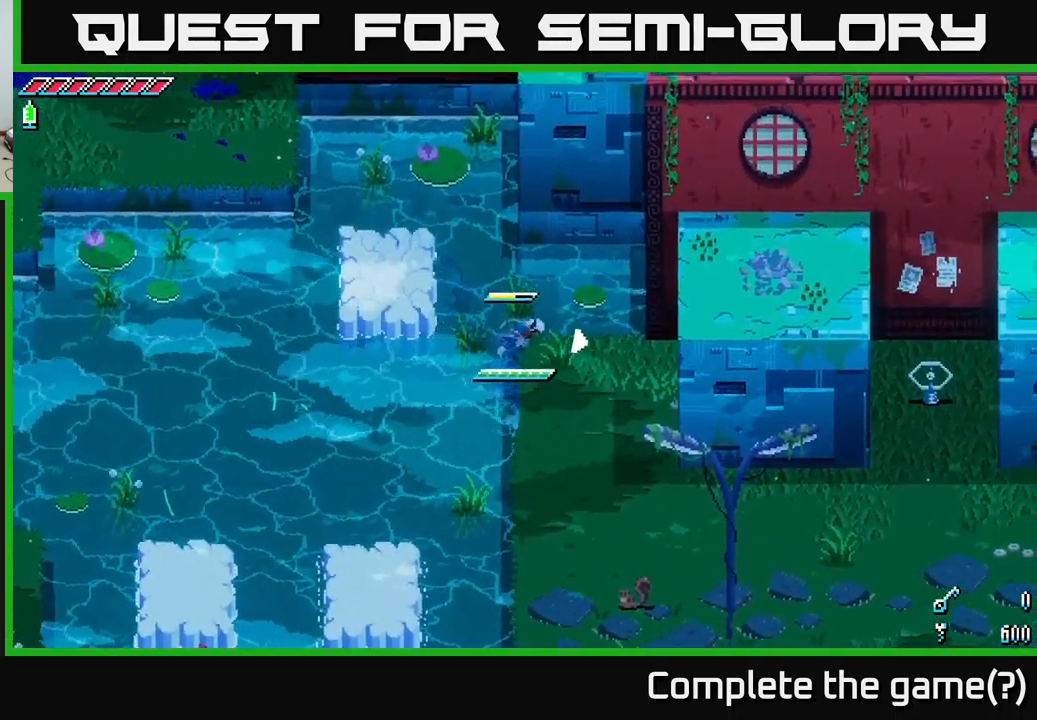
{"buttons": ["X"], "left_stick": "down-right", "right_stick": "center", "events": []}
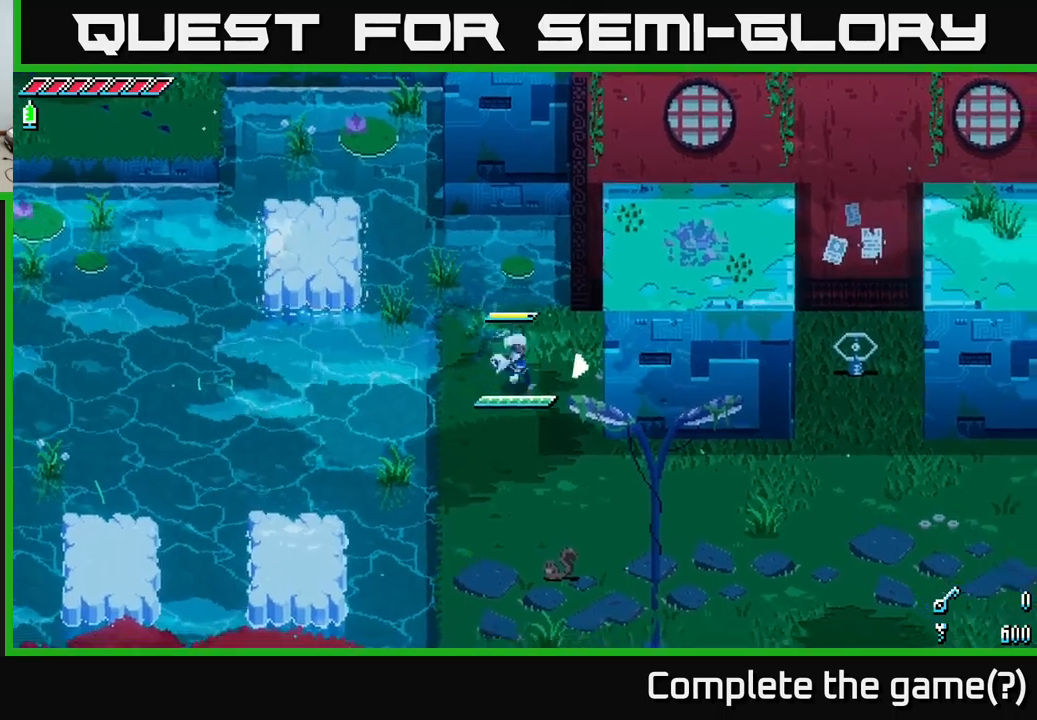
{"buttons": ["X"], "left_stick": "down-right", "right_stick": "center", "events": []}
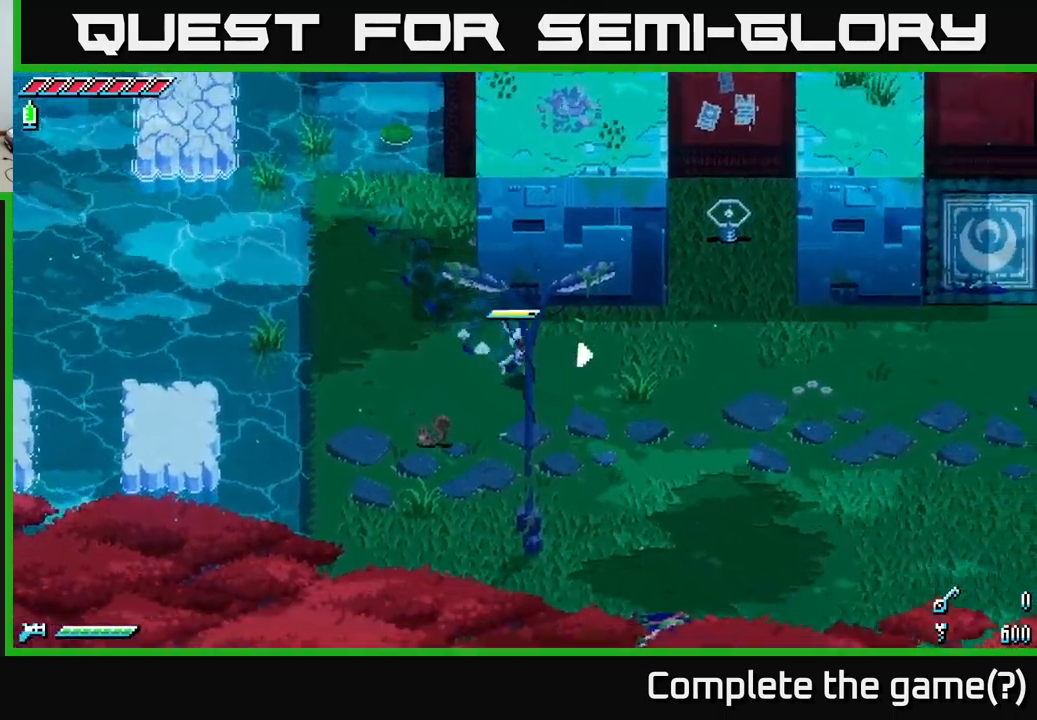
{"buttons": [], "left_stick": "right", "right_stick": "down-left", "events": [[133, "X", "up"], [166, "right_stick", "down-left"], [250, "left_stick", "right"], [333, "L2", "down"], [466, "L2", "up"]]}
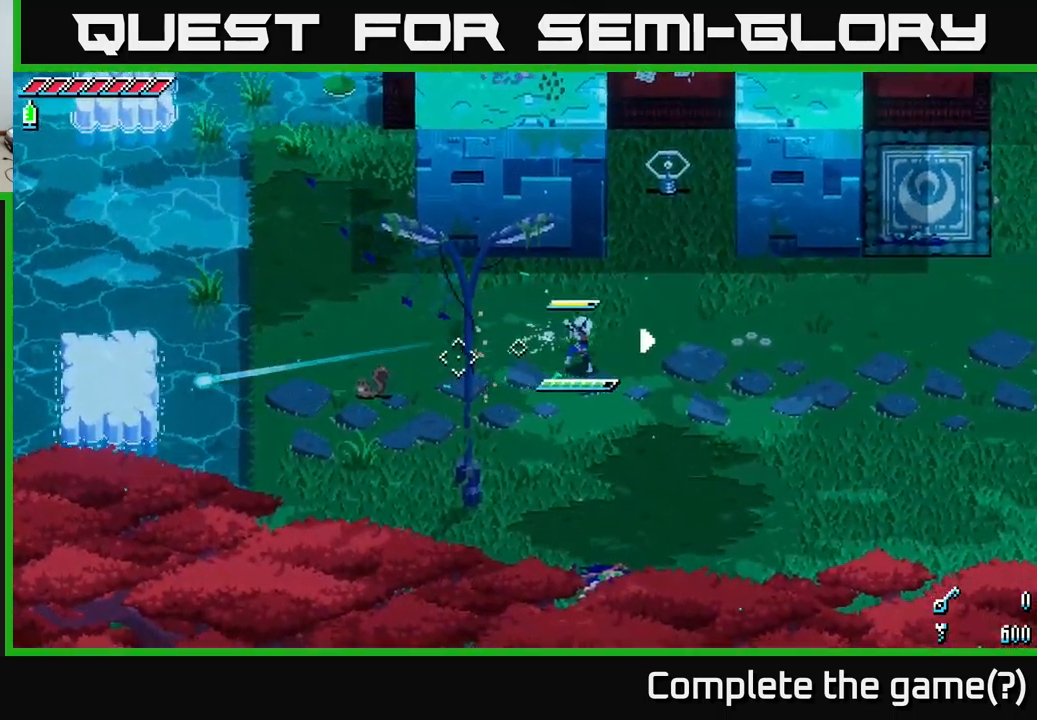
{"buttons": [], "left_stick": "right", "right_stick": "down-left", "events": [[150, "L2", "down"], [250, "L2", "up"], [333, "L2", "down"], [466, "L2", "up"]]}
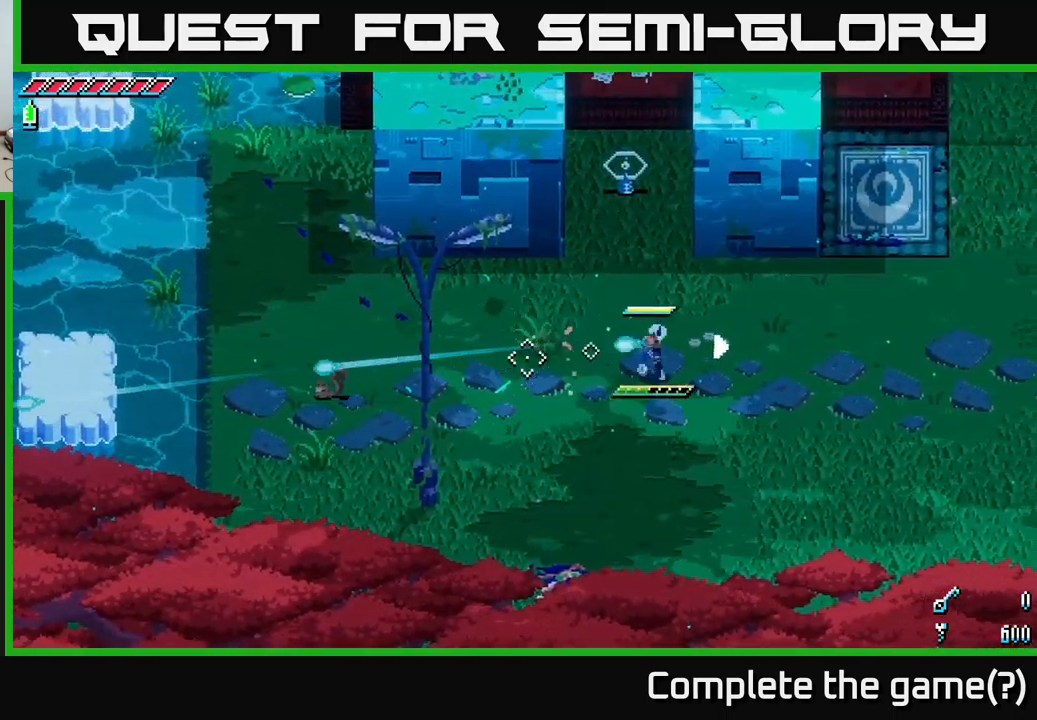
{"buttons": ["L1"], "left_stick": "right", "right_stick": "center", "events": [[50, "L2", "down"], [133, "L2", "up"], [316, "right_stick", "center"], [483, "L1", "down"]]}
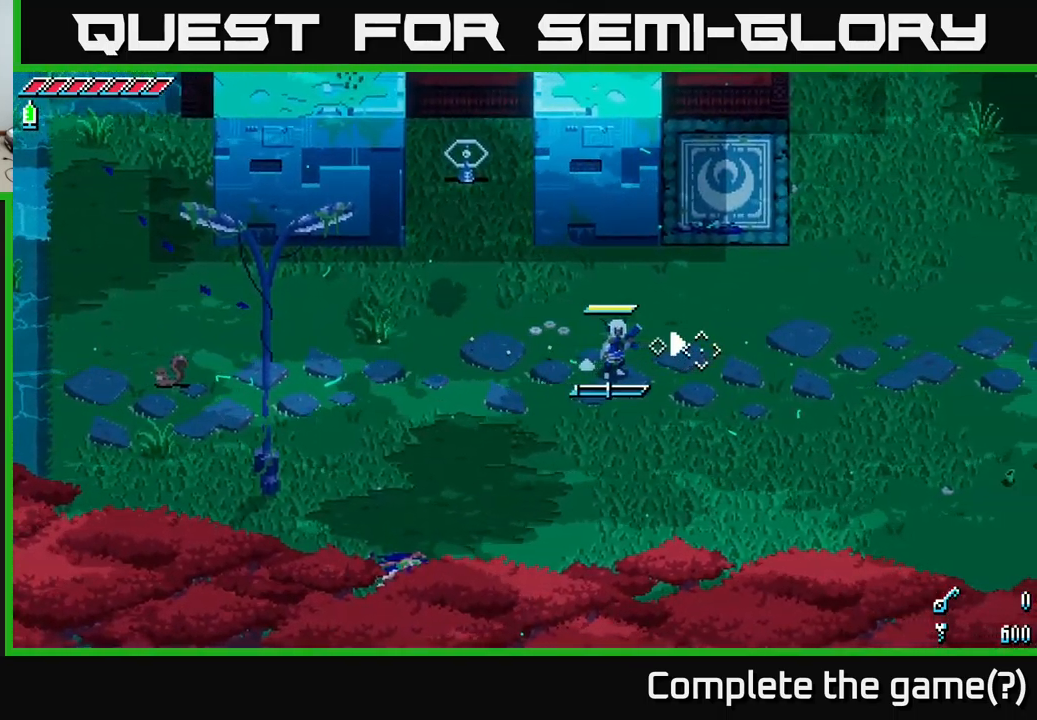
{"buttons": ["L1"], "left_stick": "right", "right_stick": "right", "events": [[66, "L1", "up"], [150, "right_stick", "right"], [466, "L1", "down"]]}
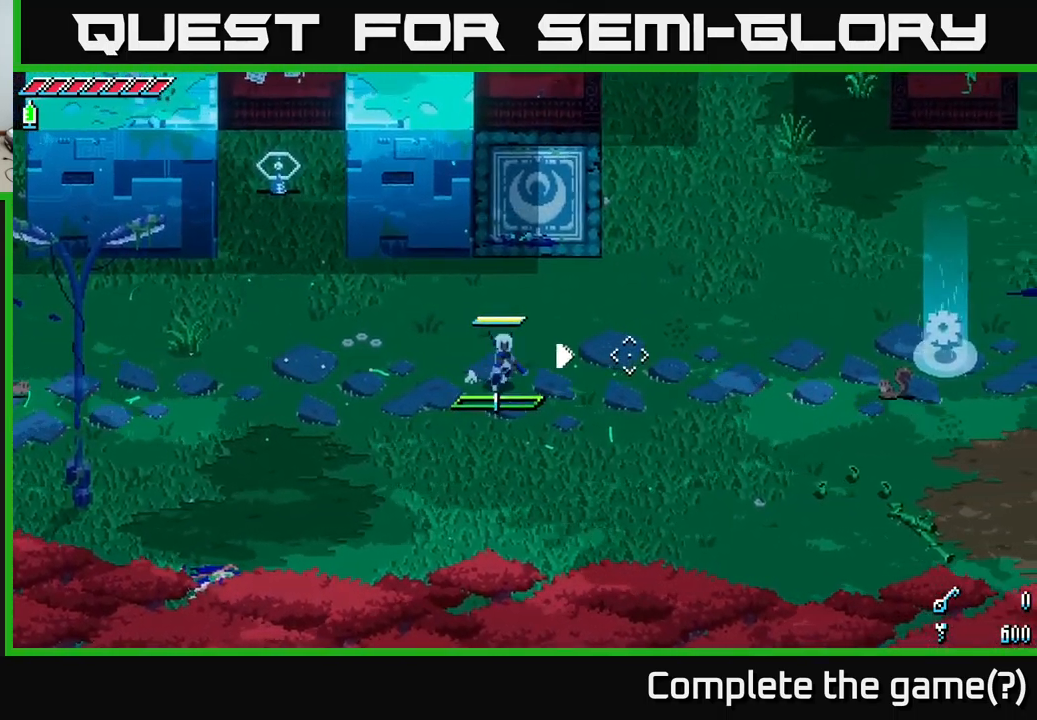
{"buttons": [], "left_stick": "right", "right_stick": "center", "events": [[50, "L1", "up"], [200, "left_stick", "center"], [266, "right_stick", "center"], [333, "left_stick", "right"]]}
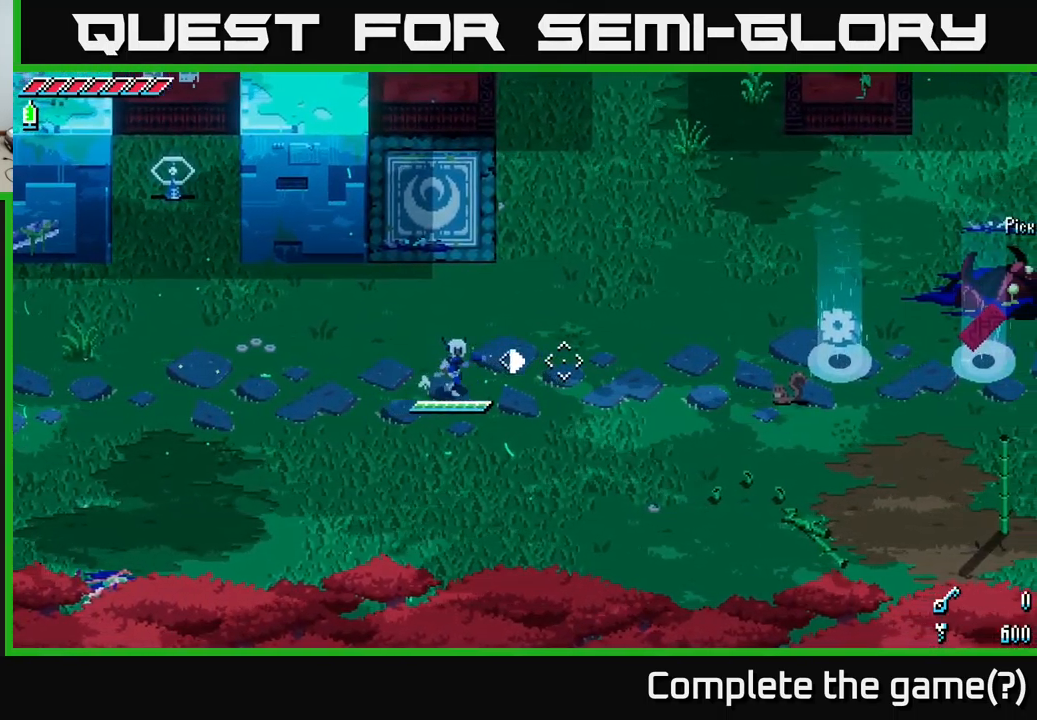
{"buttons": ["X"], "left_stick": "right", "right_stick": "center", "events": [[16, "X", "down"], [350, "X", "up"], [466, "X", "down"]]}
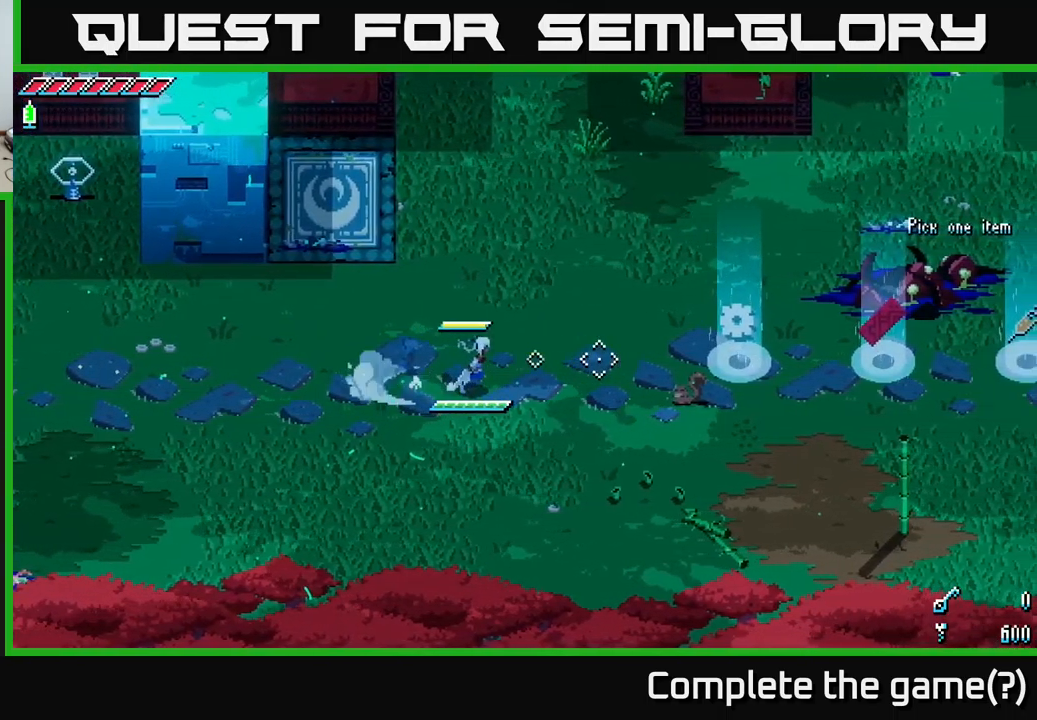
{"buttons": ["X"], "left_stick": "right", "right_stick": "center", "events": []}
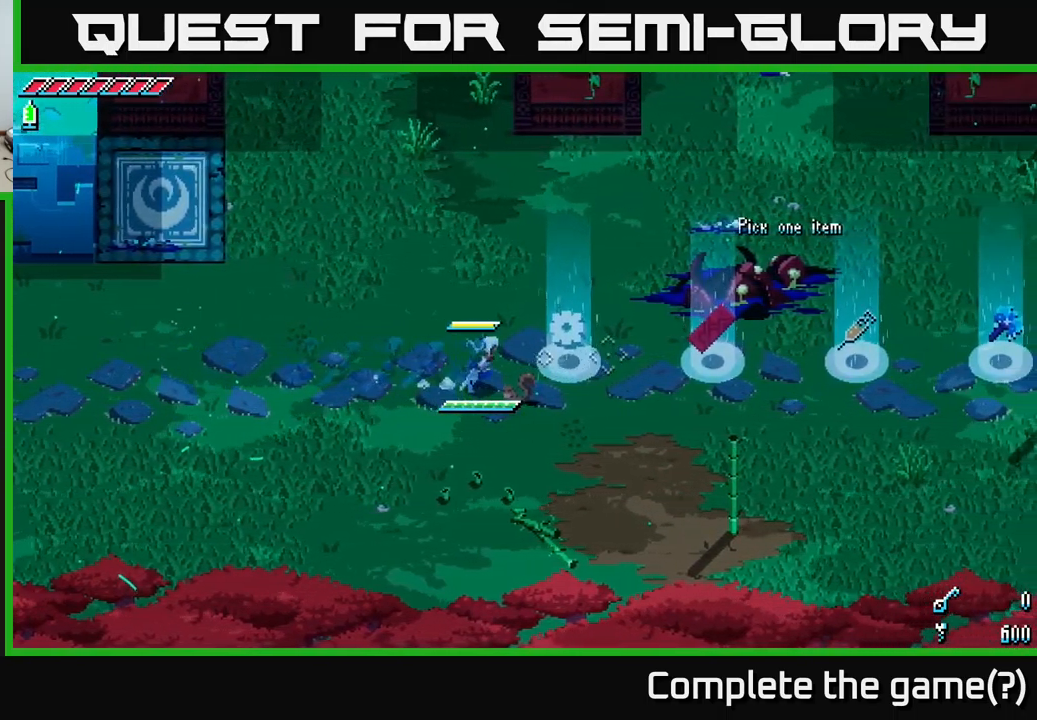
{"buttons": [], "left_stick": "center", "right_stick": "center", "events": [[333, "left_stick", "center"], [350, "X", "up"]]}
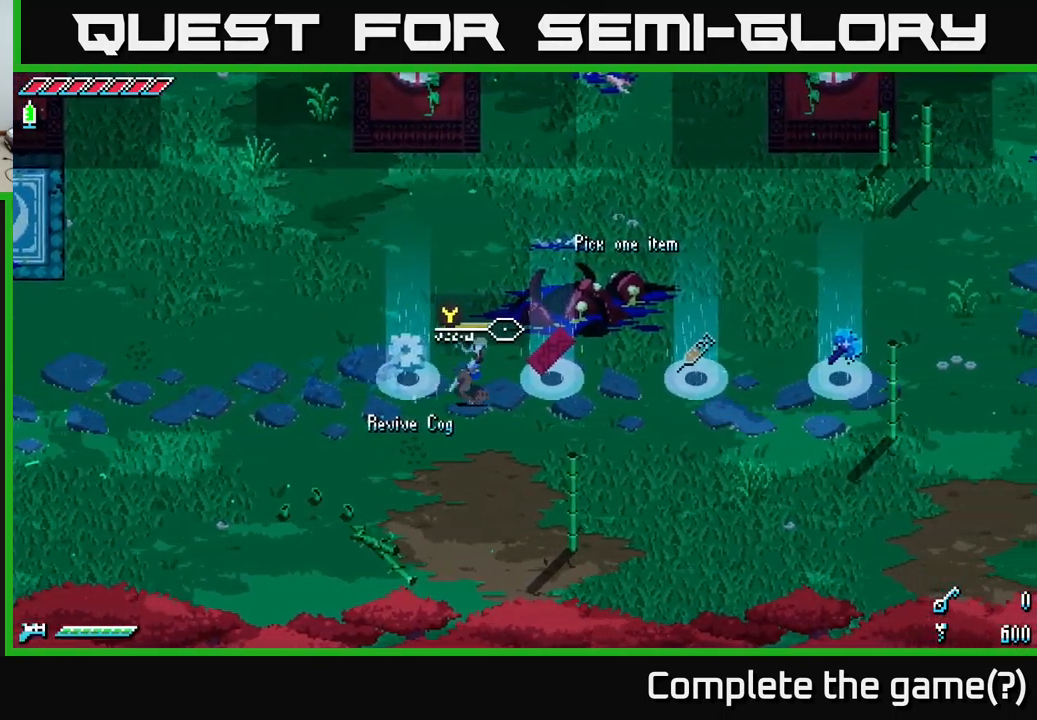
{"buttons": [], "left_stick": "right", "right_stick": "center", "events": [[366, "left_stick", "right"]]}
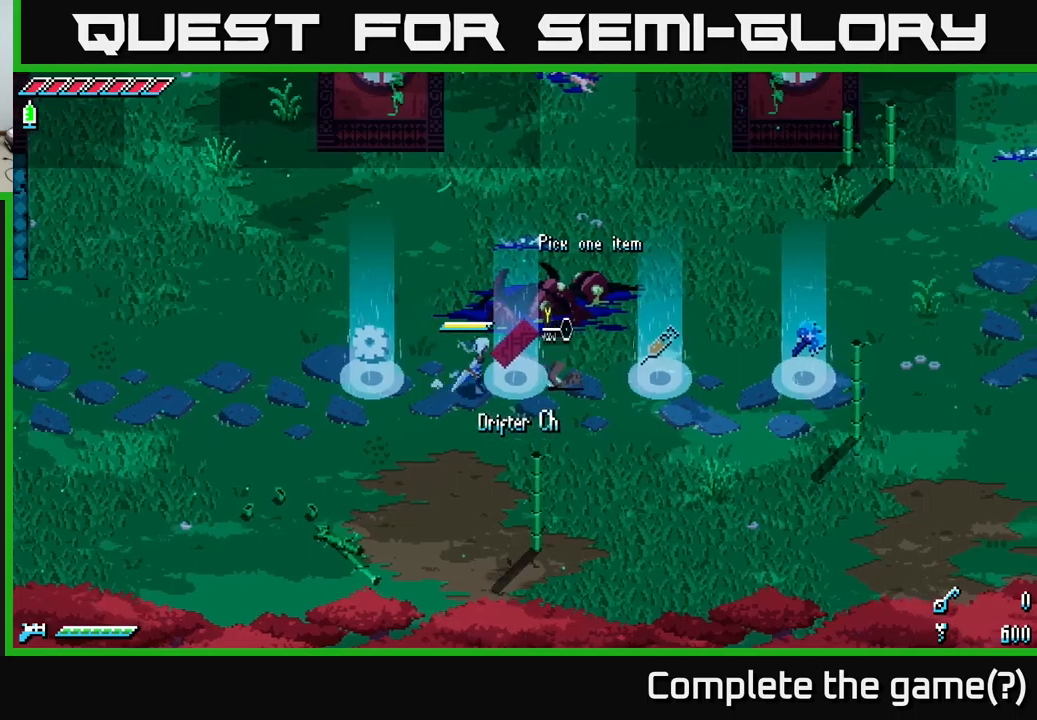
{"buttons": [], "left_stick": "center", "right_stick": "center", "events": [[100, "left_stick", "center"]]}
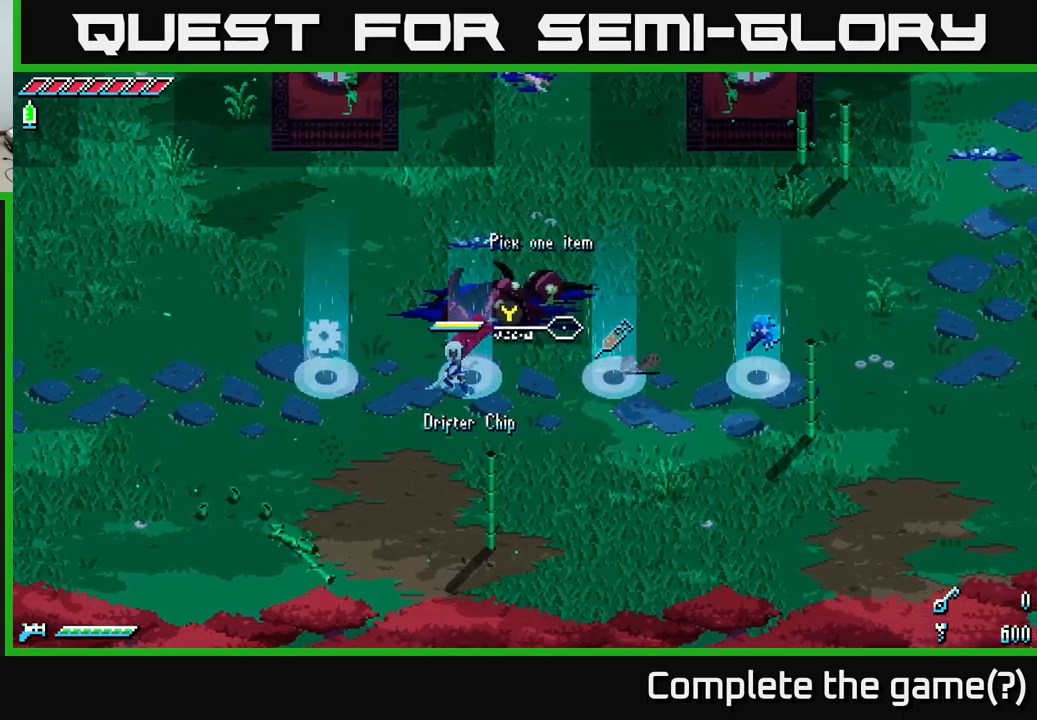
{"buttons": ["X"], "left_stick": "right", "right_stick": "center", "events": [[200, "left_stick", "right"], [350, "X", "down"]]}
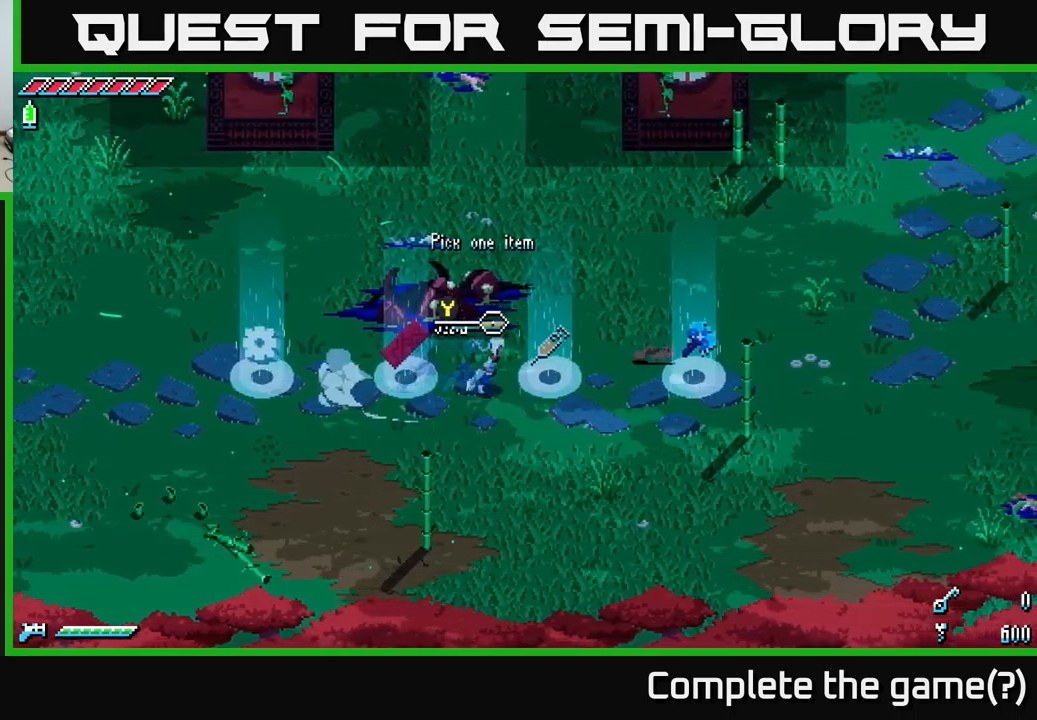
{"buttons": ["X"], "left_stick": "right", "right_stick": "center", "events": []}
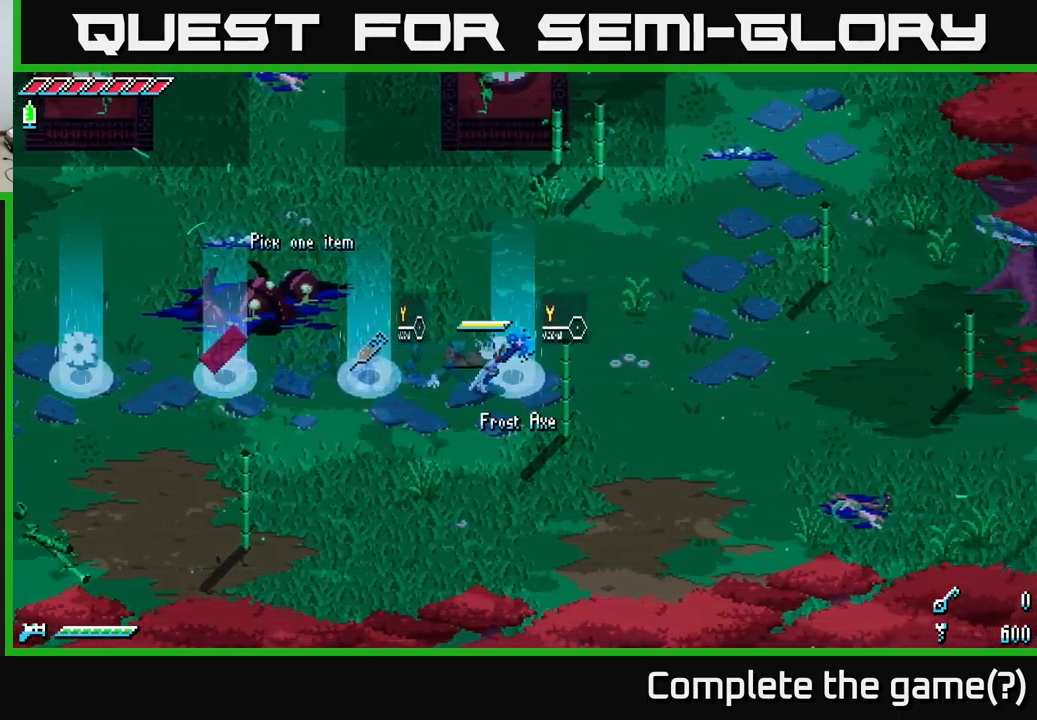
{"buttons": [], "left_stick": "center", "right_stick": "center", "events": [[33, "X", "up"], [50, "left_stick", "center"]]}
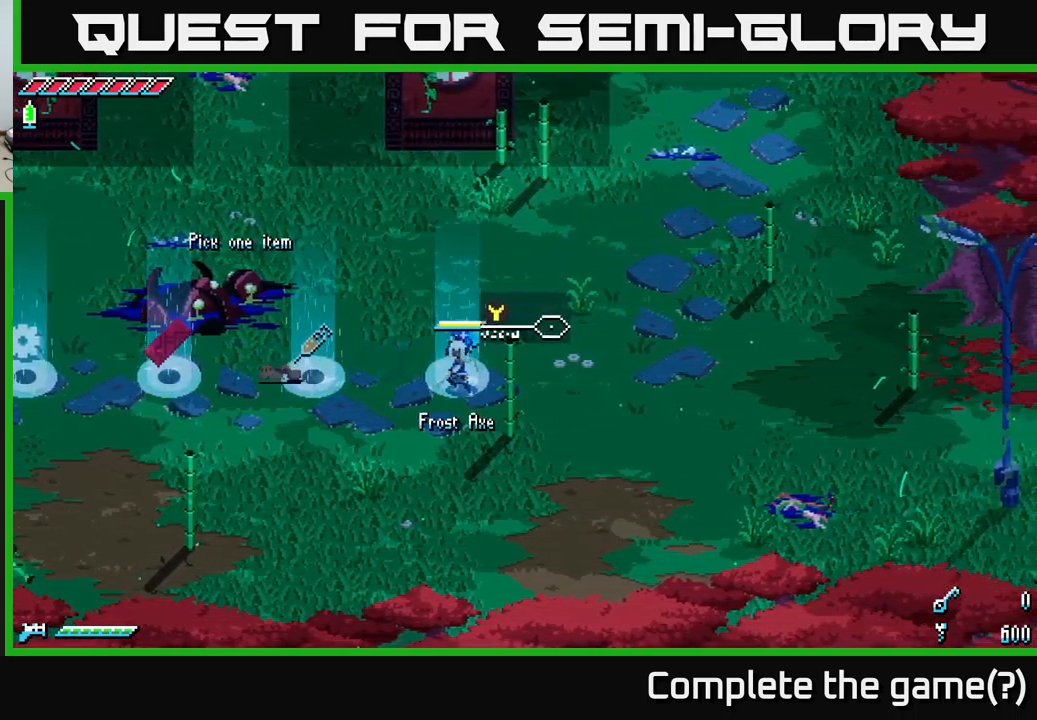
{"buttons": [], "left_stick": "left", "right_stick": "center", "events": [[383, "left_stick", "left"]]}
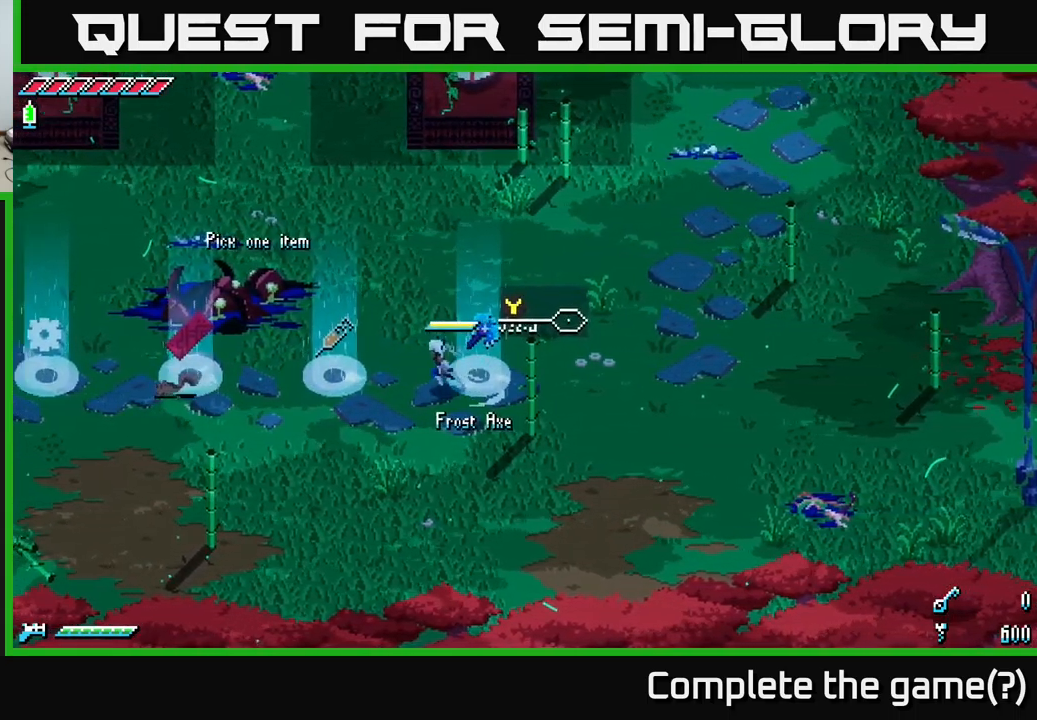
{"buttons": [], "left_stick": "center", "right_stick": "center", "events": [[50, "X", "down"], [333, "X", "up"], [367, "left_stick", "center"]]}
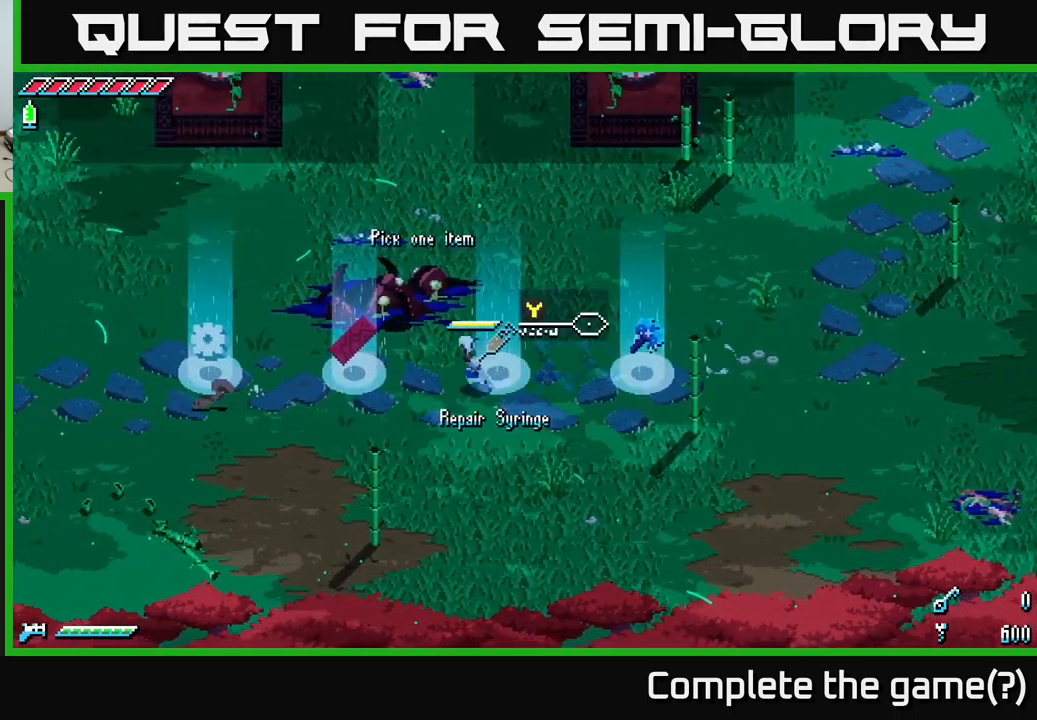
{"buttons": [], "left_stick": "center", "right_stick": "center", "events": [[50, "left_stick", "left"], [83, "X", "down"], [300, "left_stick", "center"], [333, "X", "up"]]}
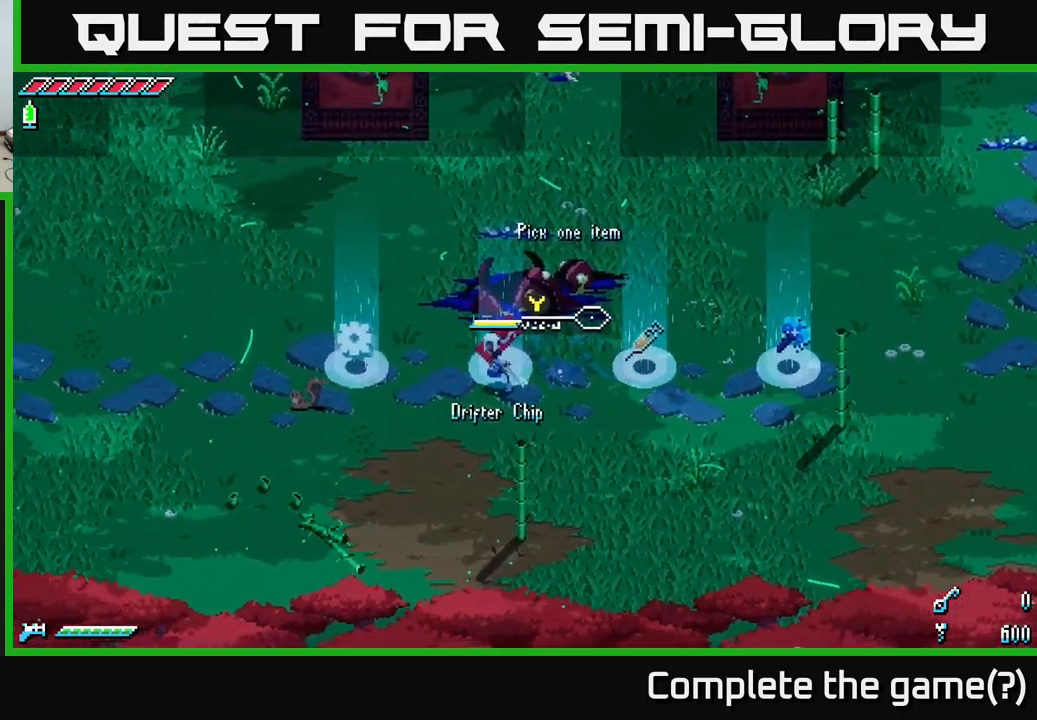
{"buttons": ["X"], "left_stick": "left", "right_stick": "center", "events": [[383, "X", "down"], [400, "left_stick", "left"]]}
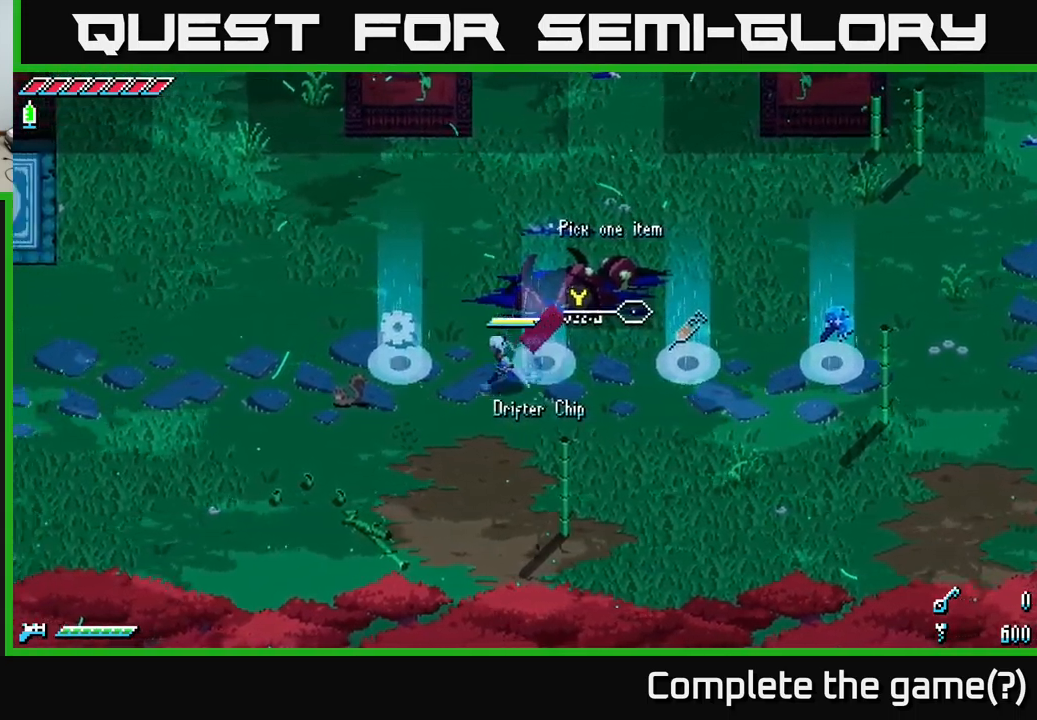
{"buttons": [], "left_stick": "center", "right_stick": "center", "events": [[233, "X", "up"], [283, "left_stick", "center"], [417, "Y", "down"], [500, "Y", "up"]]}
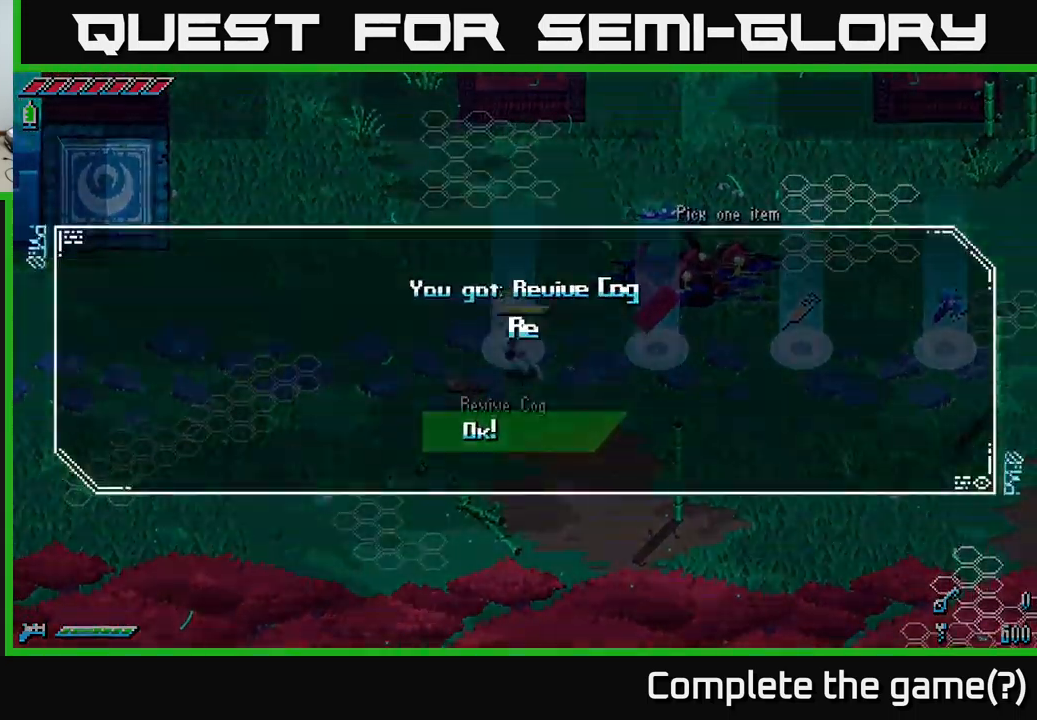
{"buttons": [], "left_stick": "center", "right_stick": "center", "events": [[150, "left_stick", "right"], [267, "left_stick", "center"]]}
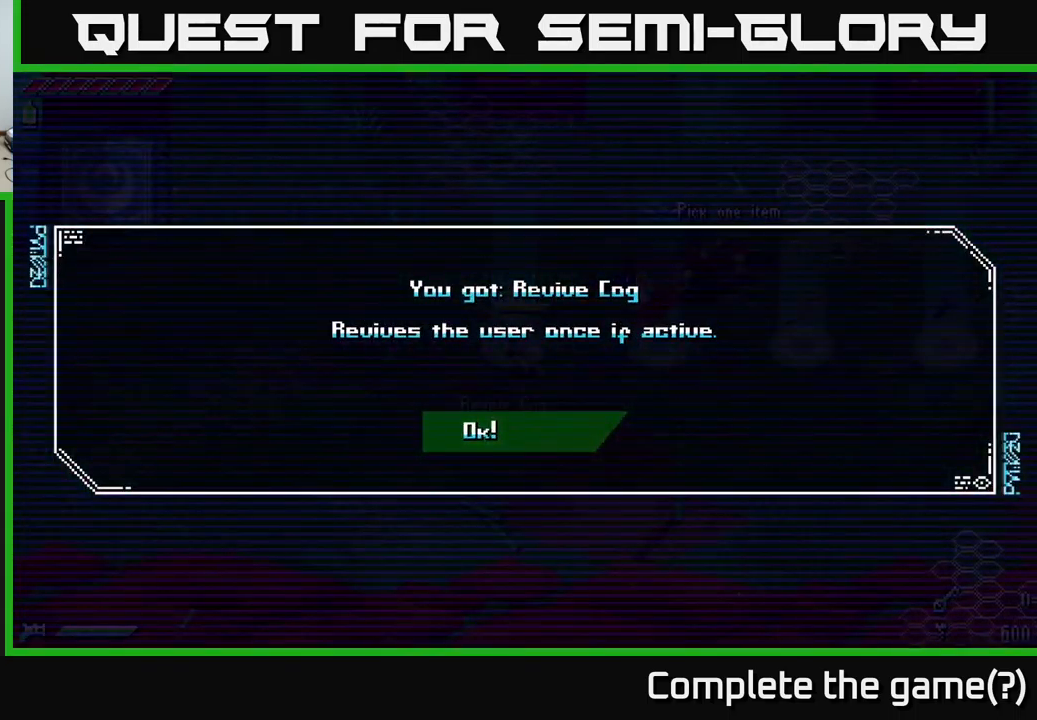
{"buttons": [], "left_stick": "down-right", "right_stick": "center", "events": [[33, "A", "down"], [166, "A", "up"], [349, "left_stick", "right"], [483, "left_stick", "down-right"]]}